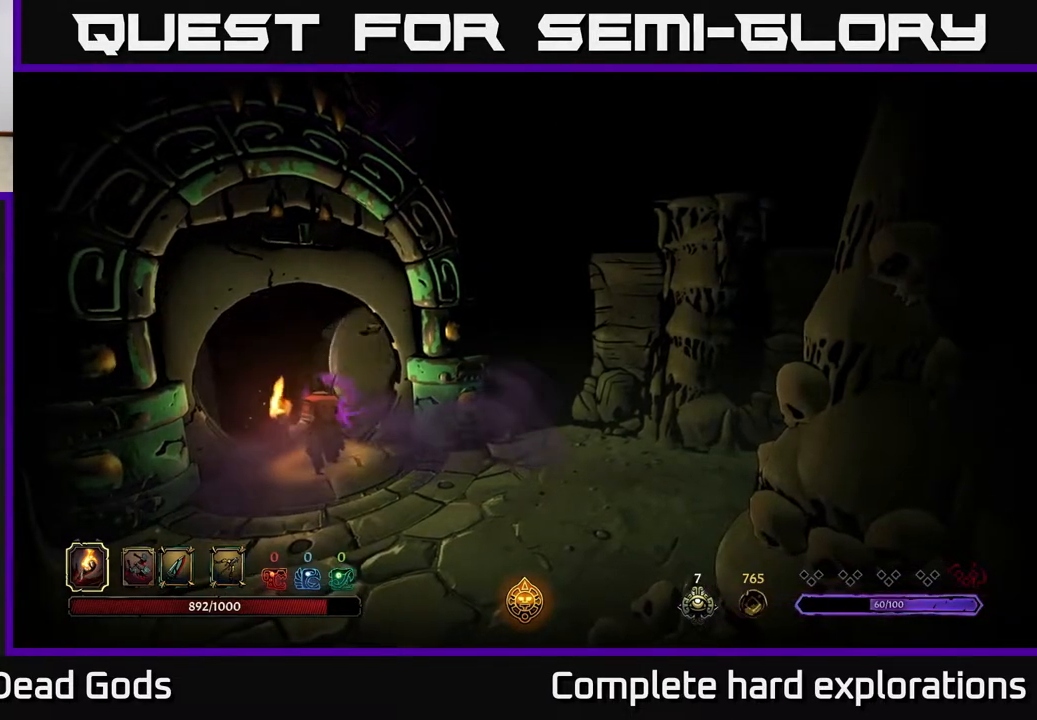
Gameplay with a controller (Xbox layout); each line is a JSON object with the inputs held at the frame after it. "events" lists button and stick changes between this image and that frame as [ms after this image, input, new state], when the widget could be followed in between.
{"buttons": [], "left_stick": "center", "right_stick": "center", "events": []}
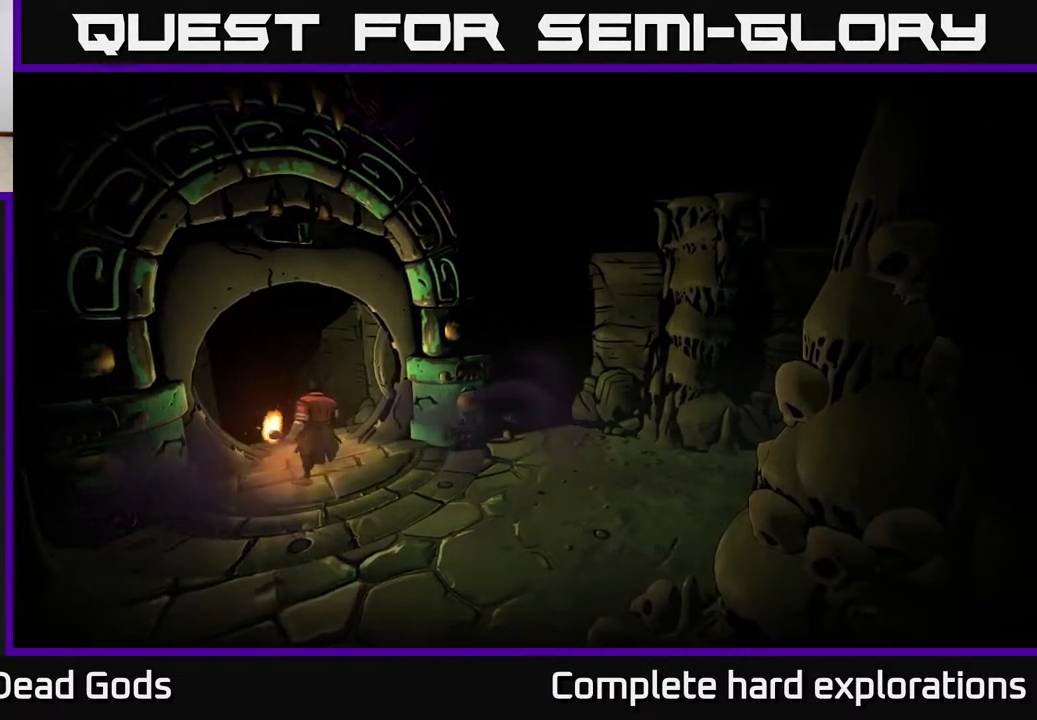
{"buttons": [], "left_stick": "center", "right_stick": "center", "events": []}
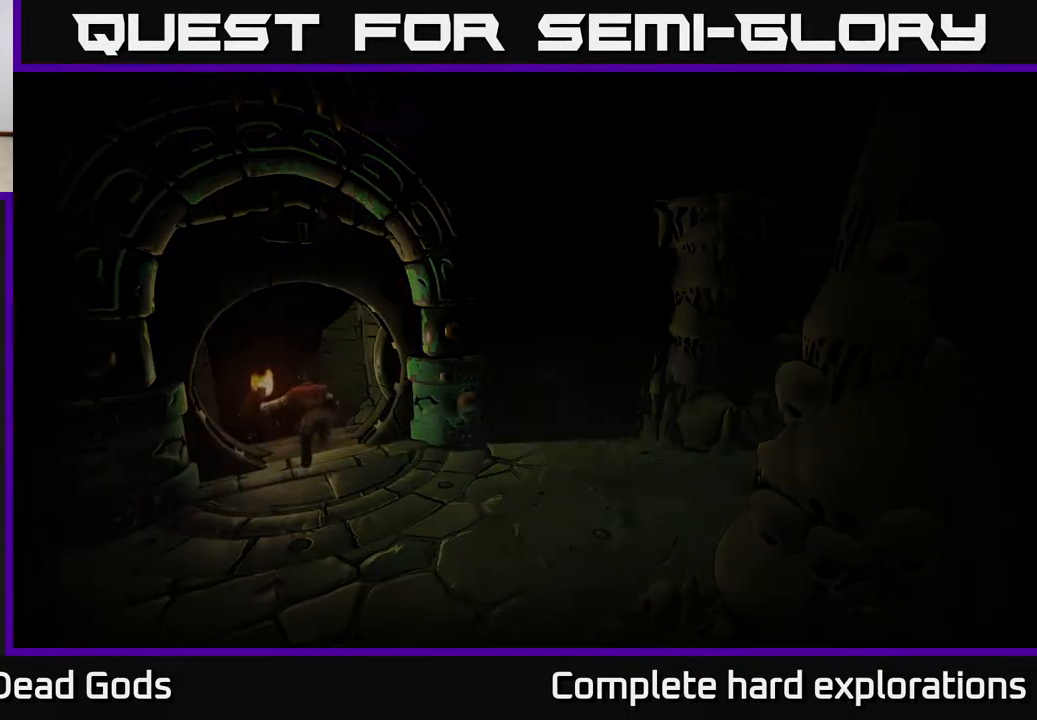
{"buttons": [], "left_stick": "center", "right_stick": "center", "events": []}
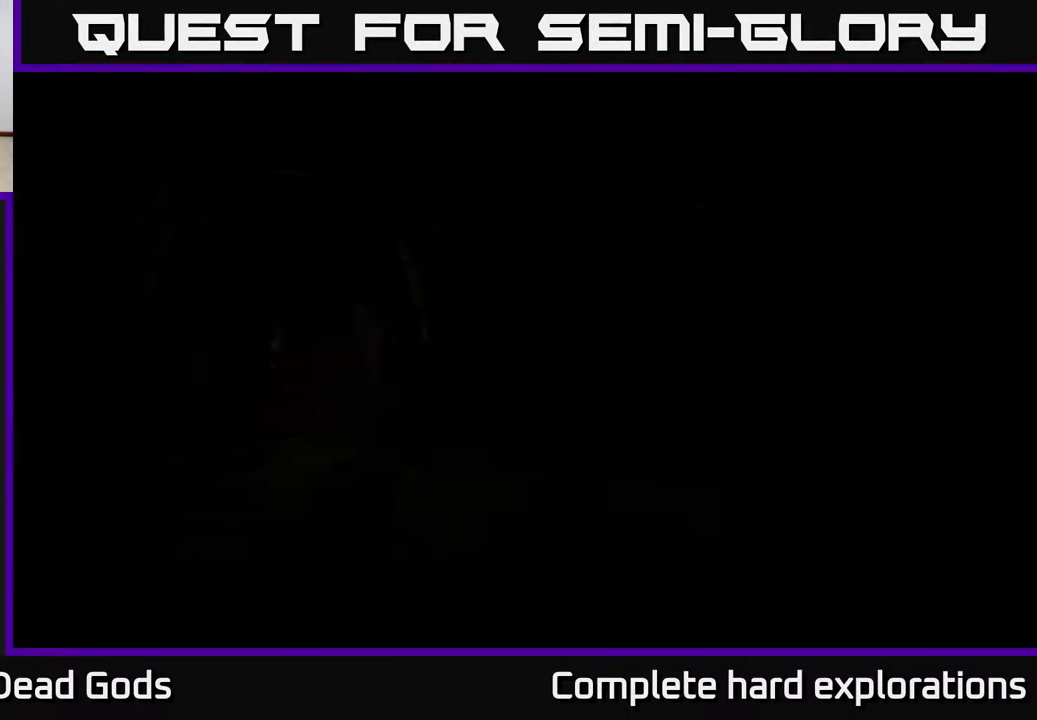
{"buttons": [], "left_stick": "center", "right_stick": "center", "events": []}
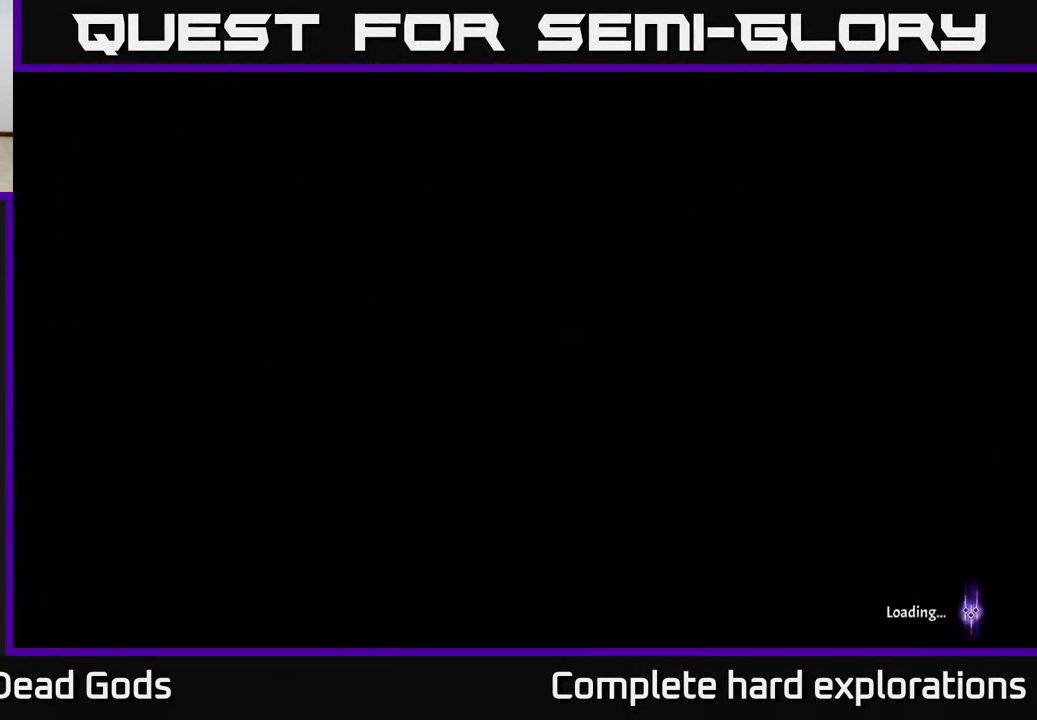
{"buttons": [], "left_stick": "center", "right_stick": "center", "events": []}
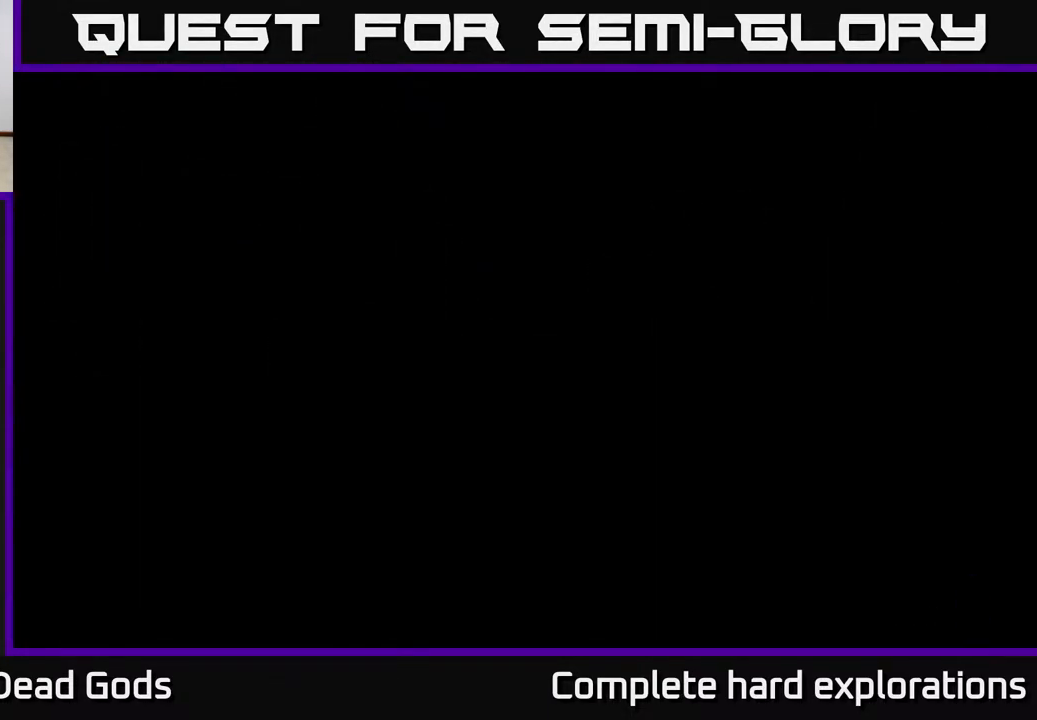
{"buttons": [], "left_stick": "center", "right_stick": "center", "events": []}
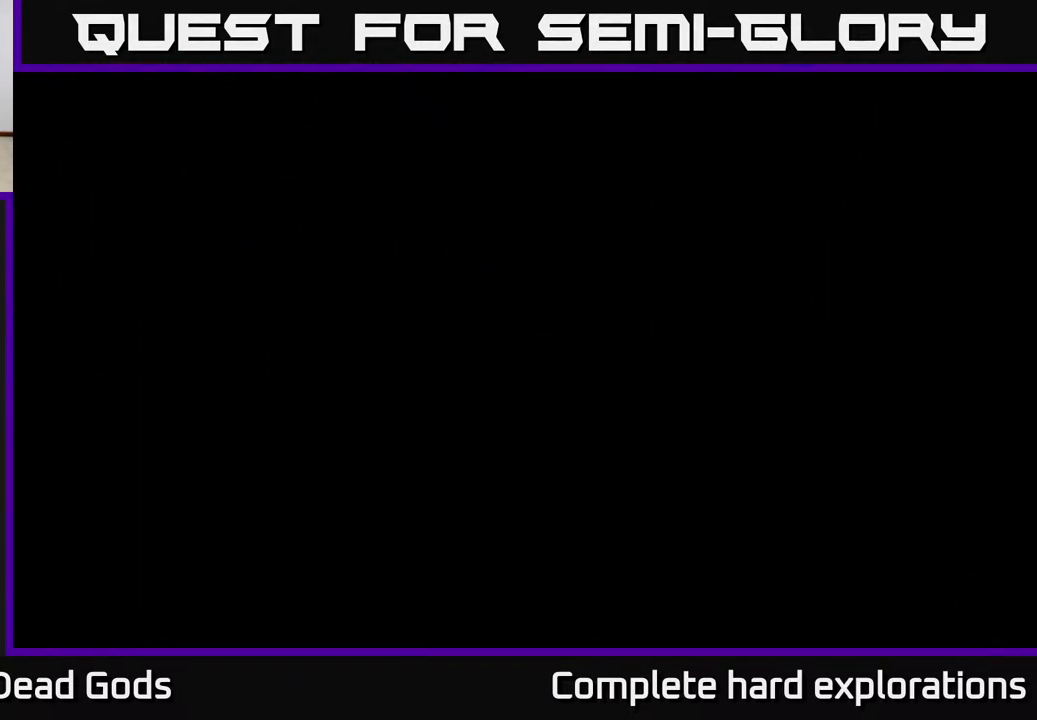
{"buttons": [], "left_stick": "center", "right_stick": "center", "events": []}
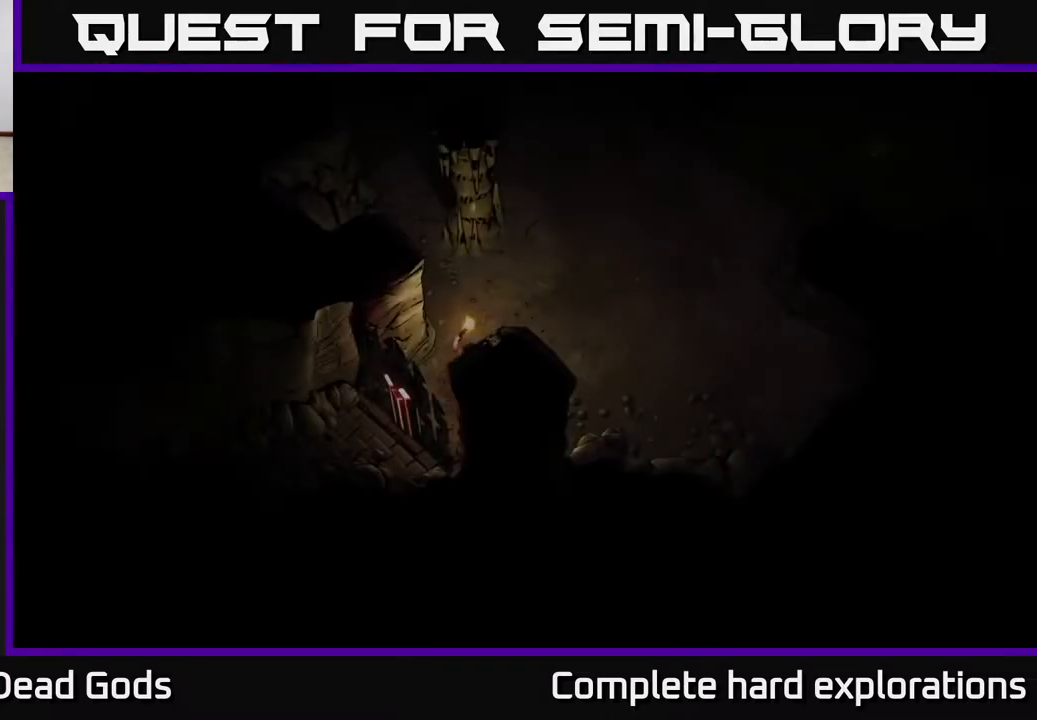
{"buttons": [], "left_stick": "center", "right_stick": "center", "events": []}
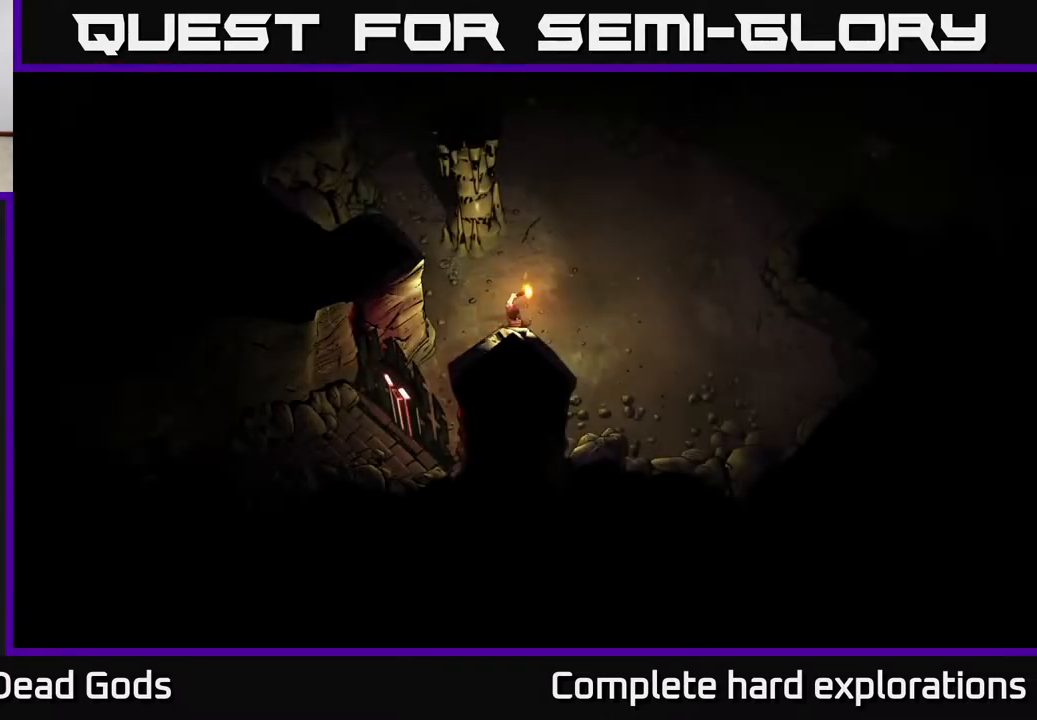
{"buttons": [], "left_stick": "center", "right_stick": "center", "events": [[117, "START", "down"], [283, "START", "up"]]}
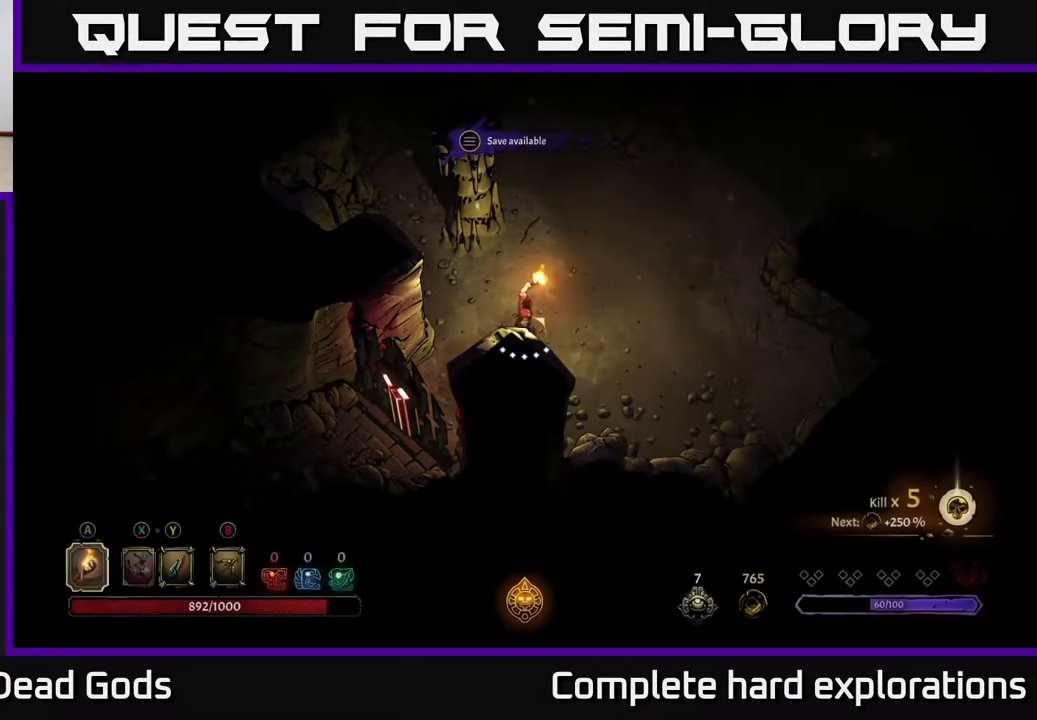
{"buttons": [], "left_stick": "center", "right_stick": "center", "events": [[133, "START", "down"], [283, "START", "up"]]}
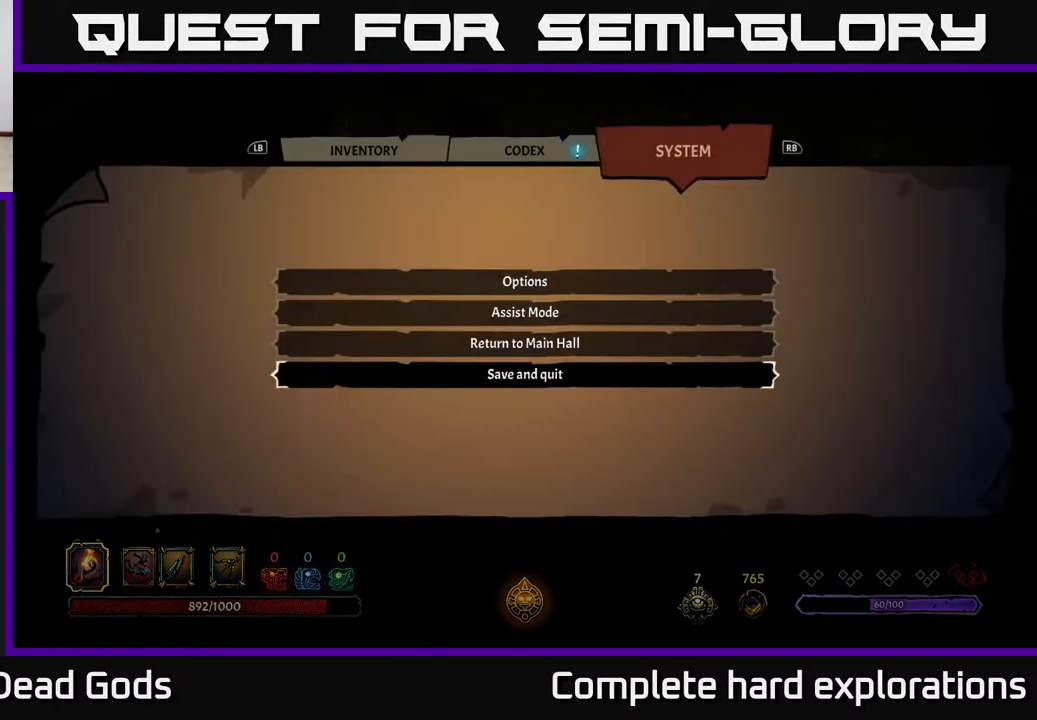
{"buttons": [], "left_stick": "center", "right_stick": "center", "events": []}
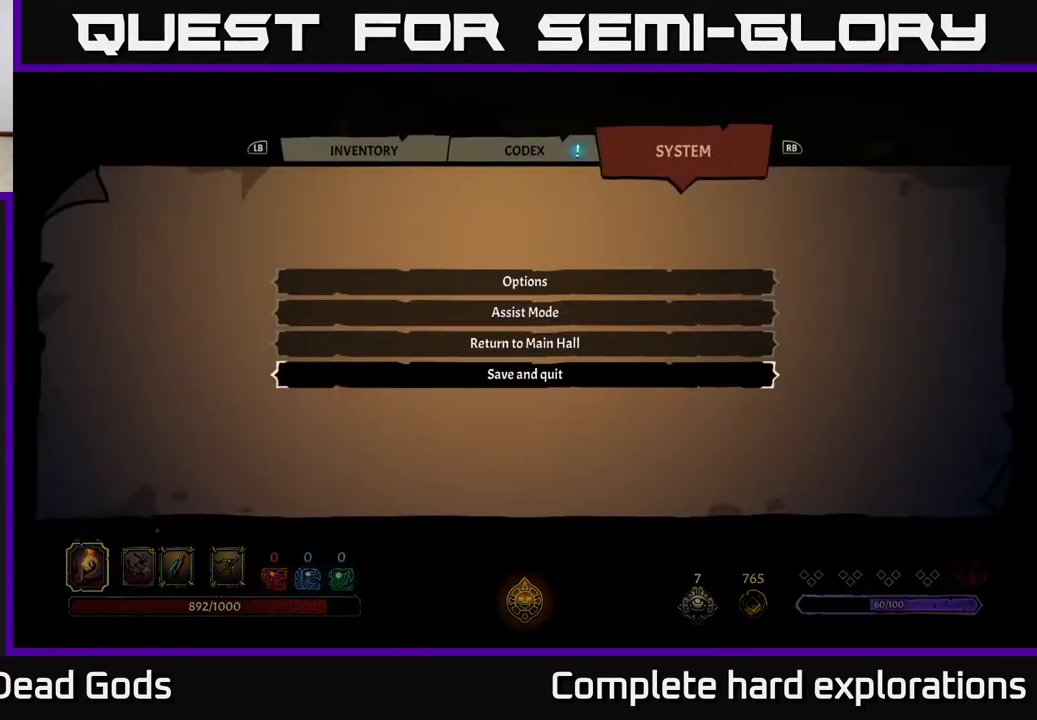
{"buttons": [], "left_stick": "center", "right_stick": "center", "events": [[100, "left_stick", "left"], [200, "left_stick", "center"], [350, "left_stick", "left"], [467, "left_stick", "center"]]}
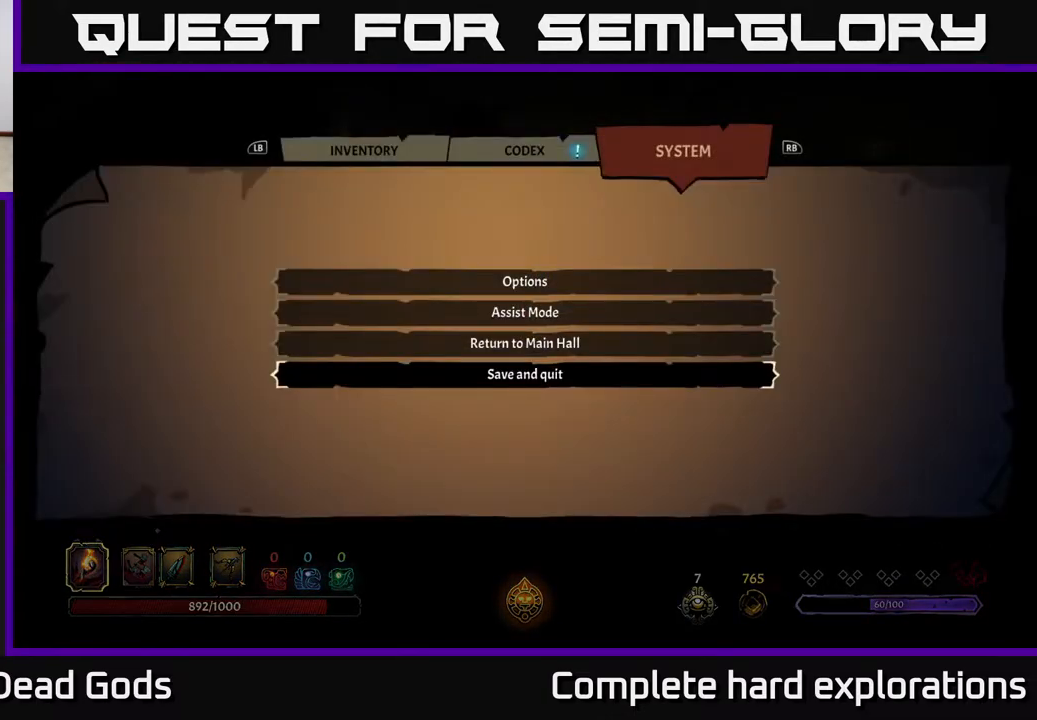
{"buttons": [], "left_stick": "center", "right_stick": "center", "events": []}
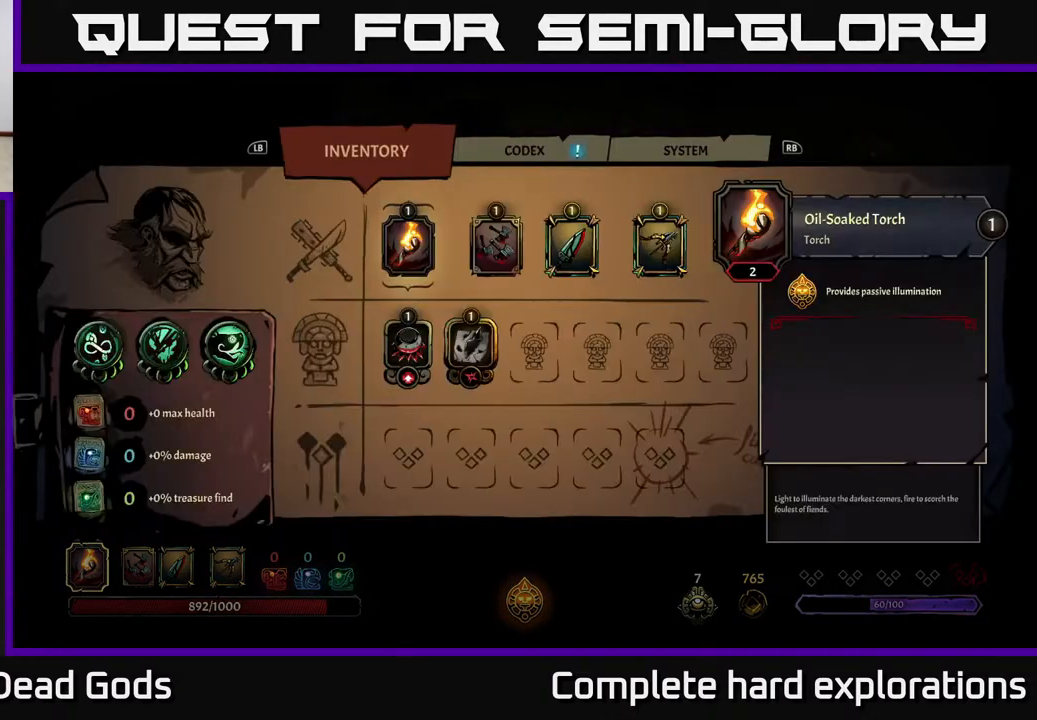
{"buttons": [], "left_stick": "center", "right_stick": "center", "events": [[300, "left_stick", "down"], [433, "left_stick", "center"]]}
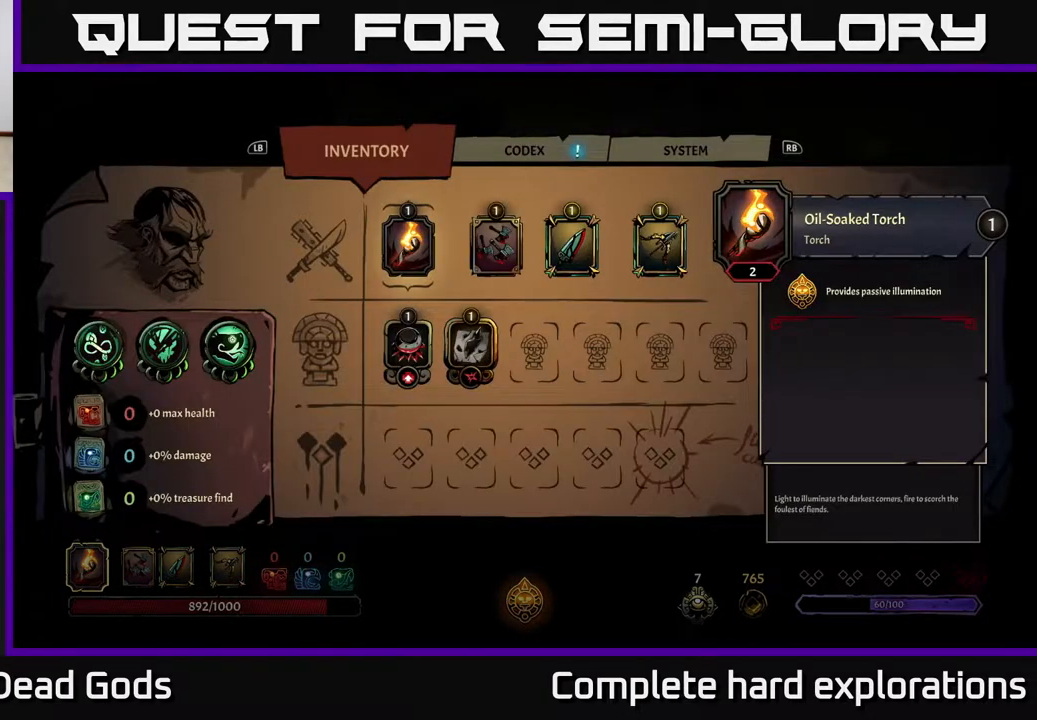
{"buttons": [], "left_stick": "center", "right_stick": "center", "events": [[67, "left_stick", "down-right"], [250, "left_stick", "center"], [333, "left_stick", "right"], [467, "left_stick", "center"]]}
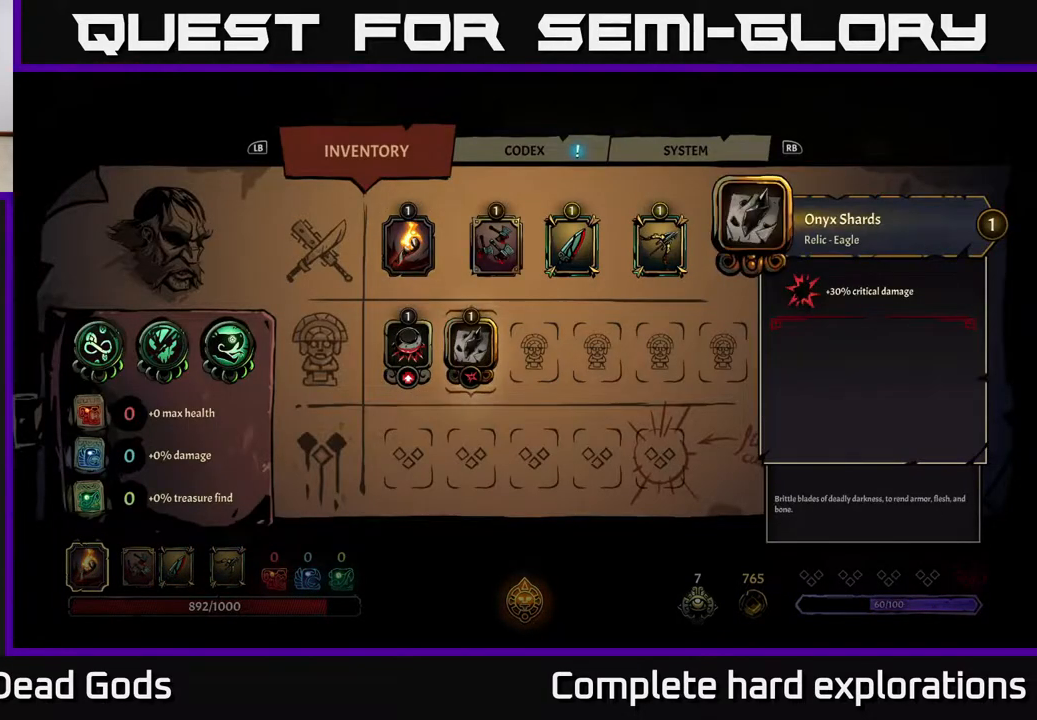
{"buttons": [], "left_stick": "right", "right_stick": "center", "events": [[67, "left_stick", "up"], [200, "left_stick", "center"], [267, "left_stick", "right"], [417, "left_stick", "center"], [467, "left_stick", "right"]]}
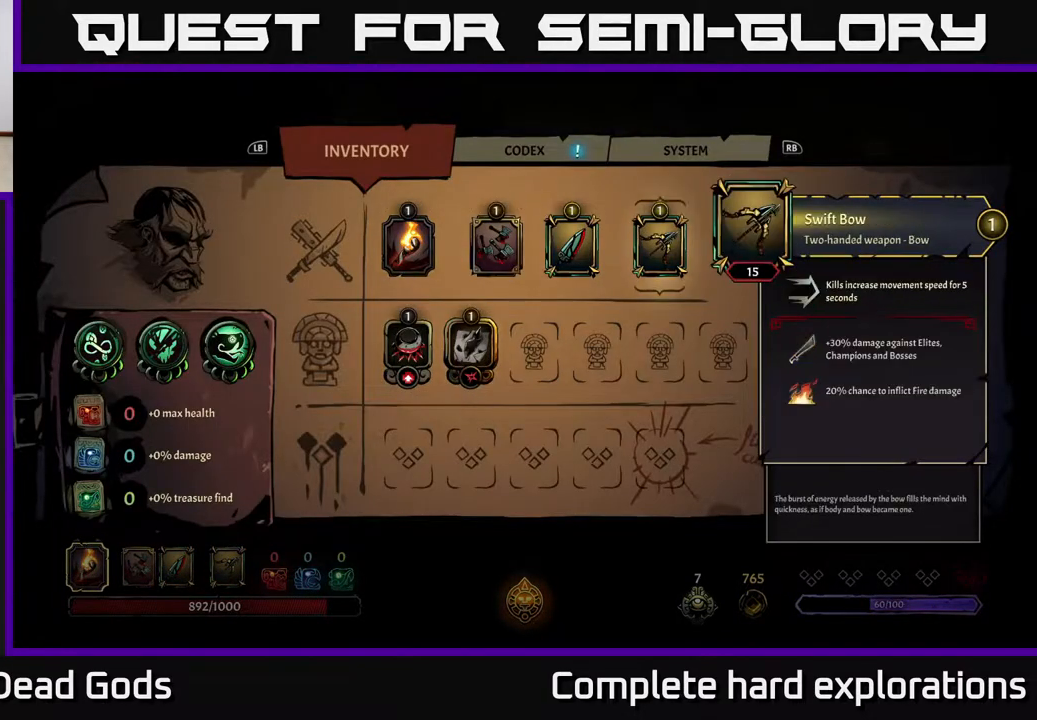
{"buttons": [], "left_stick": "center", "right_stick": "center", "events": [[133, "left_stick", "center"]]}
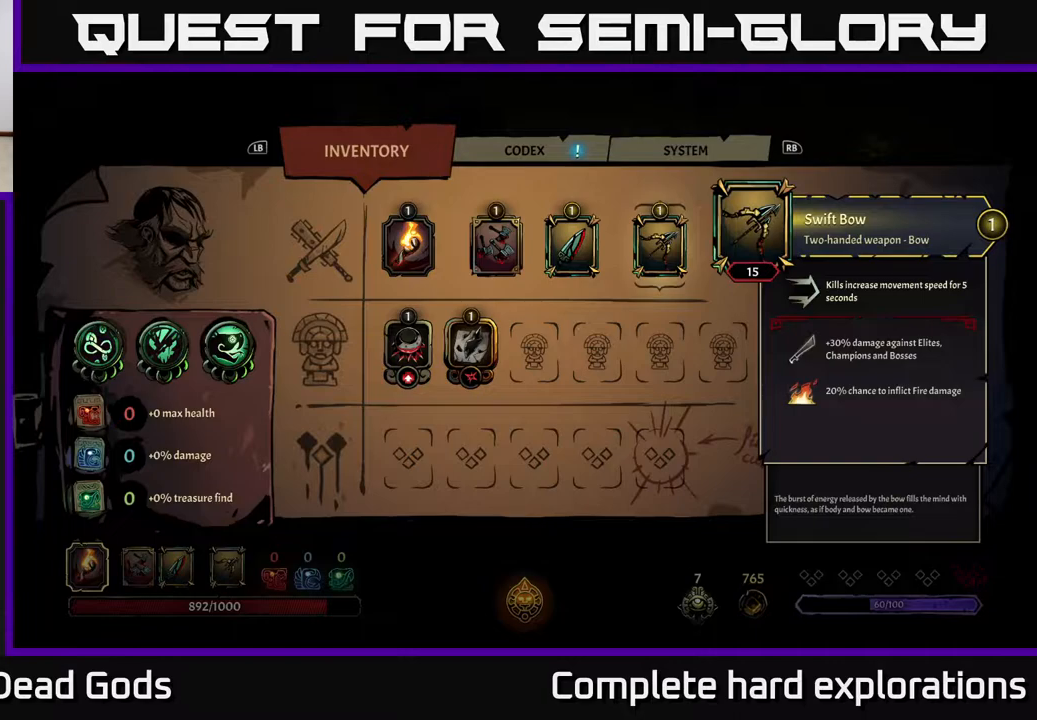
{"buttons": [], "left_stick": "center", "right_stick": "center", "events": []}
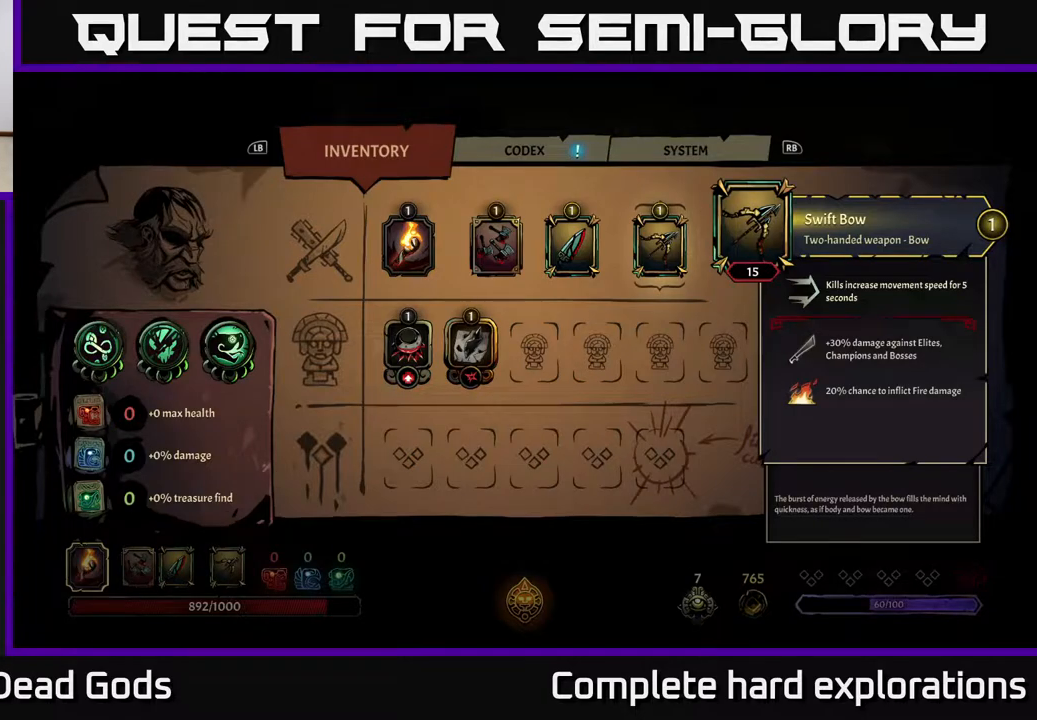
{"buttons": [], "left_stick": "center", "right_stick": "center", "events": []}
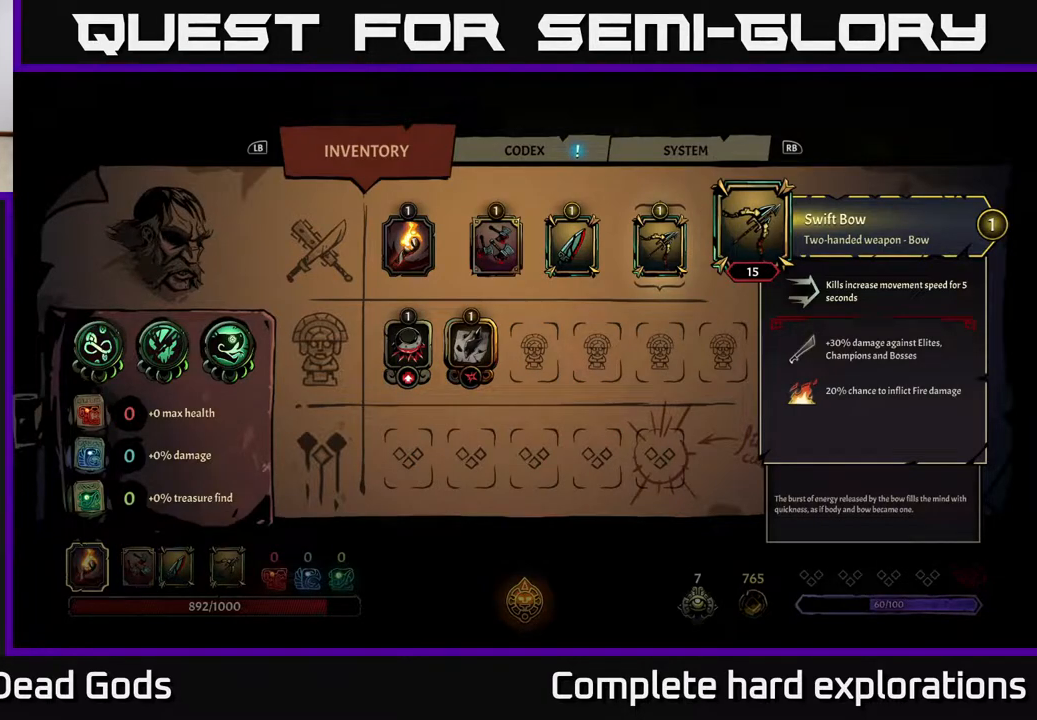
{"buttons": [], "left_stick": "center", "right_stick": "center", "events": []}
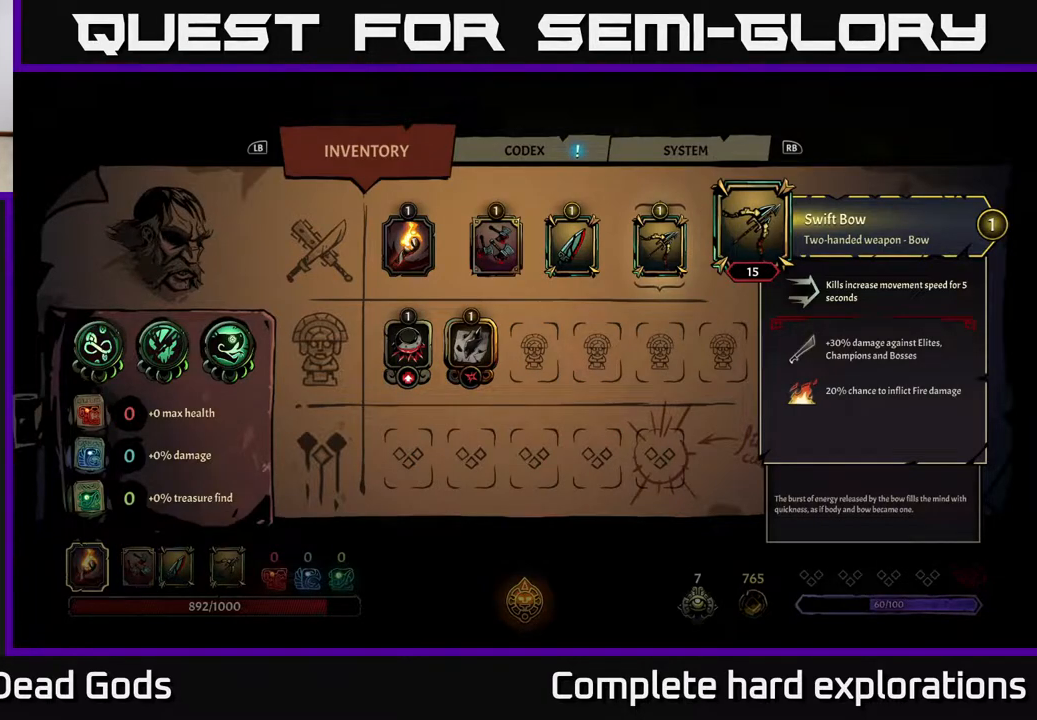
{"buttons": [], "left_stick": "center", "right_stick": "center", "events": []}
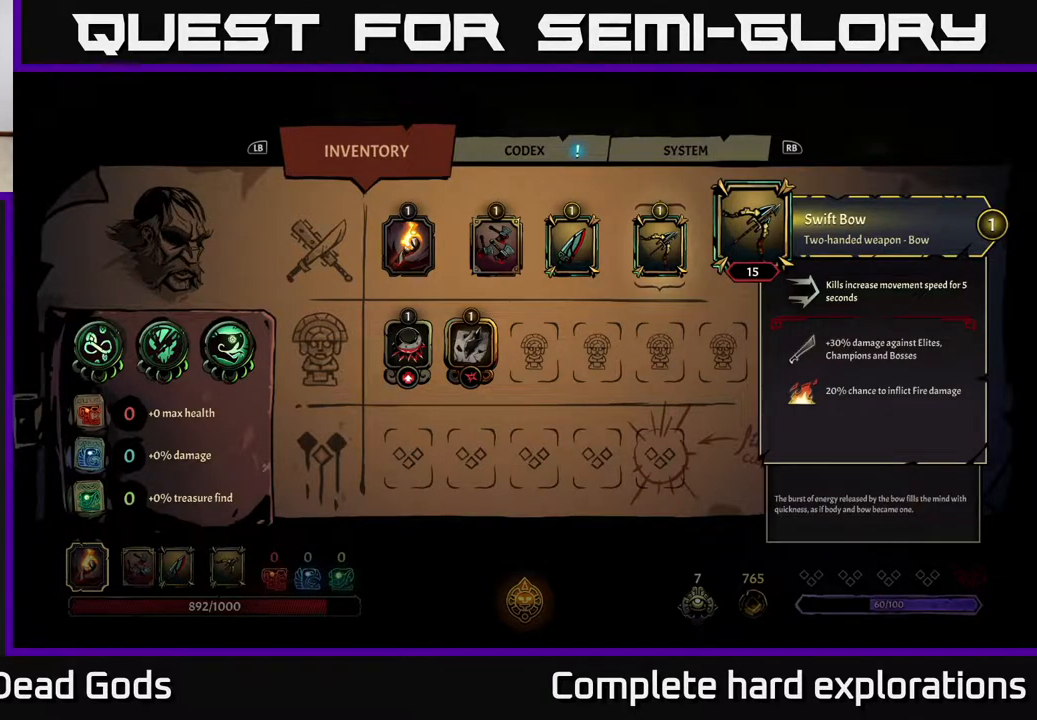
{"buttons": [], "left_stick": "center", "right_stick": "center", "events": []}
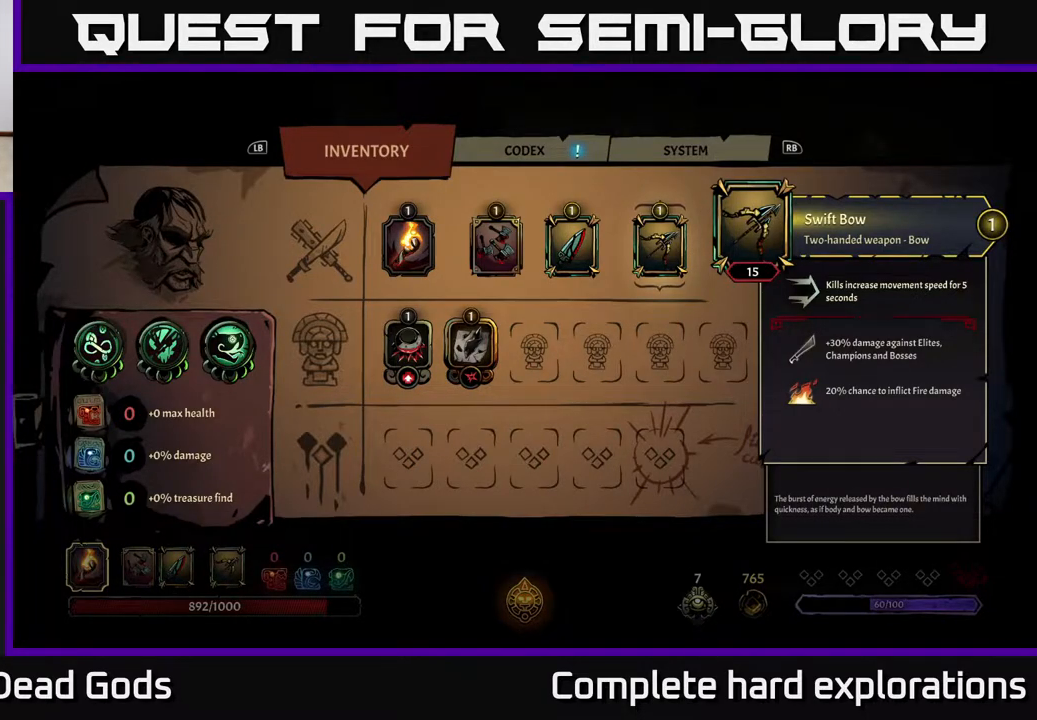
{"buttons": [], "left_stick": "up-right", "right_stick": "center", "events": [[117, "B", "down"], [233, "B", "up"], [417, "left_stick", "up-right"]]}
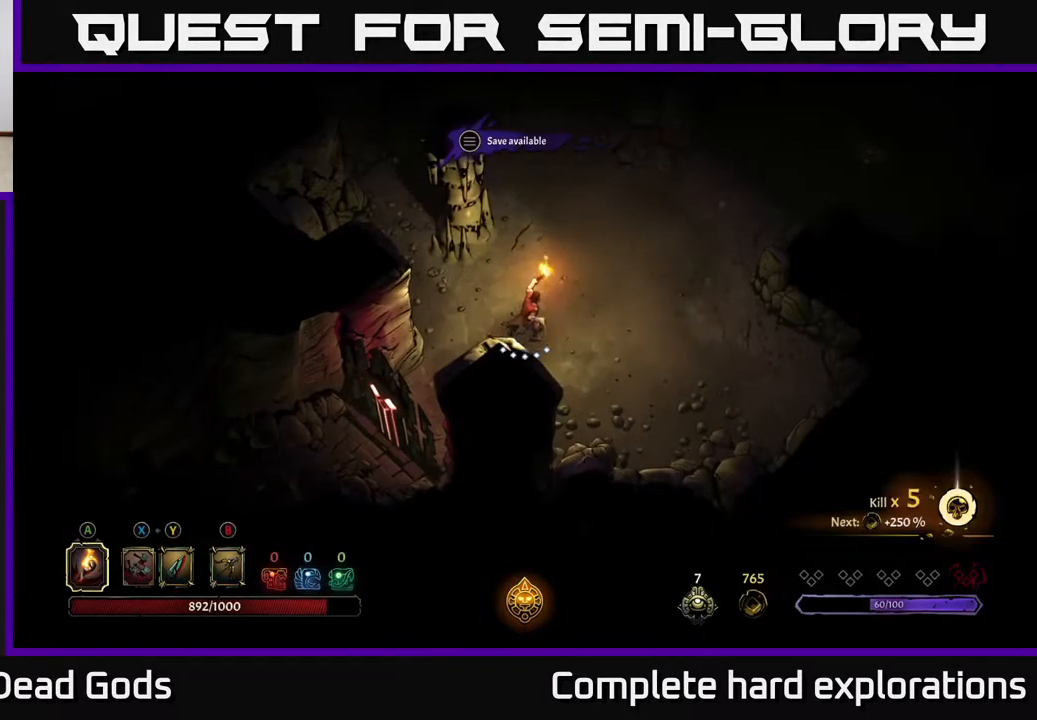
{"buttons": [], "left_stick": "up", "right_stick": "center", "events": [[433, "left_stick", "up"]]}
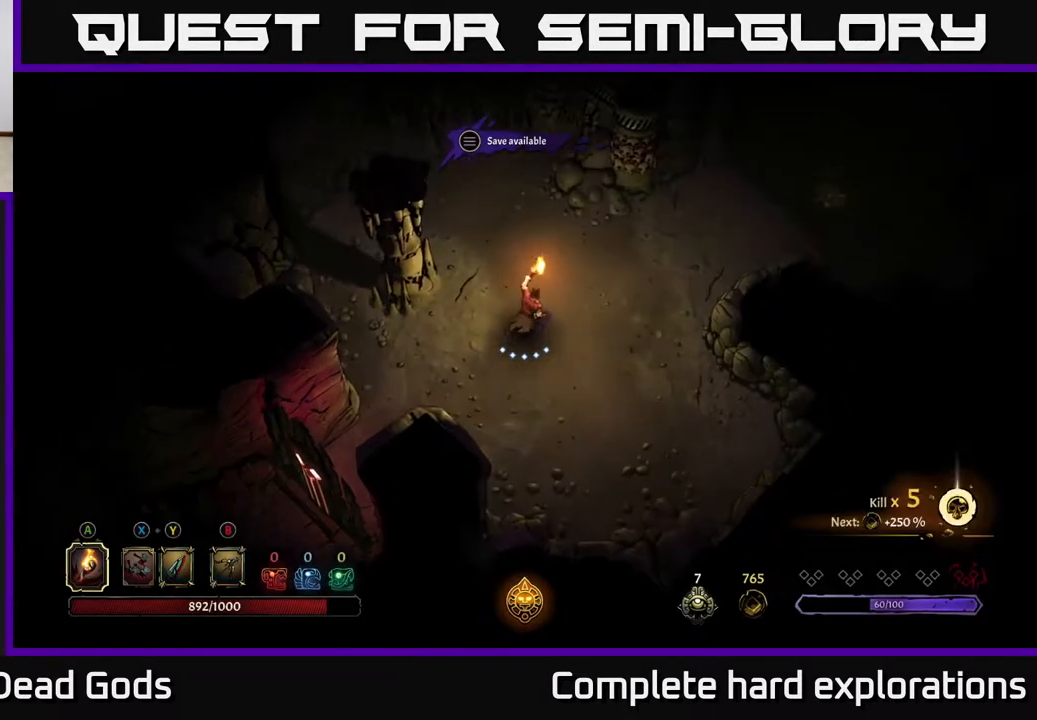
{"buttons": [], "left_stick": "up", "right_stick": "center", "events": [[133, "left_stick", "up-right"], [283, "left_stick", "up"]]}
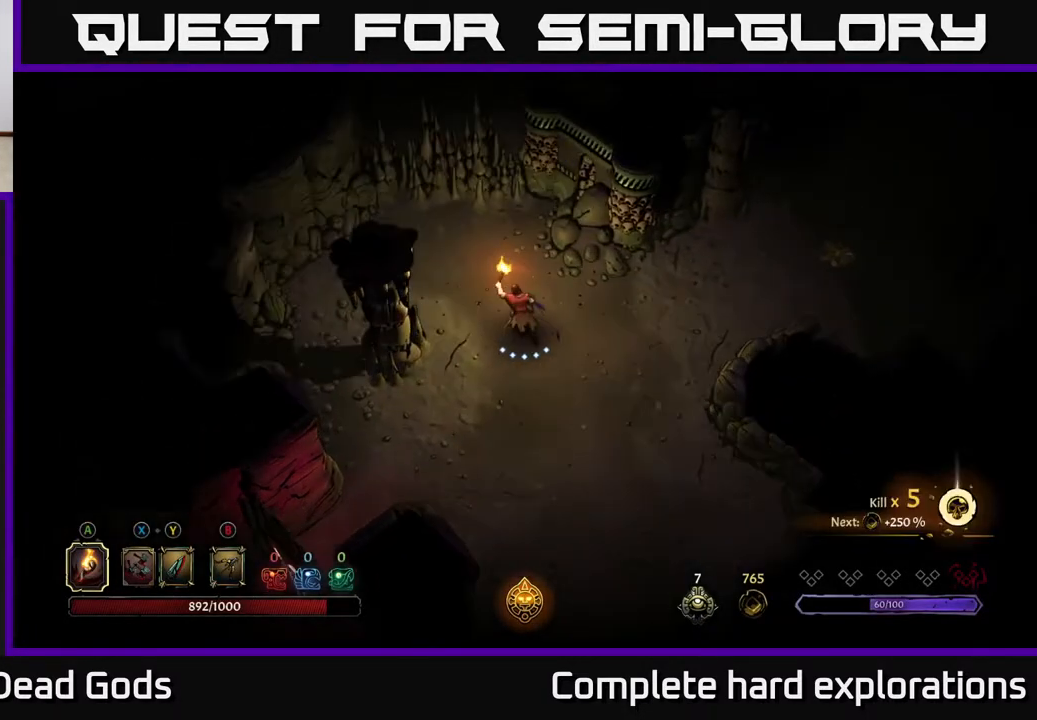
{"buttons": [], "left_stick": "up-right", "right_stick": "center", "events": [[150, "left_stick", "right"], [383, "left_stick", "up-right"]]}
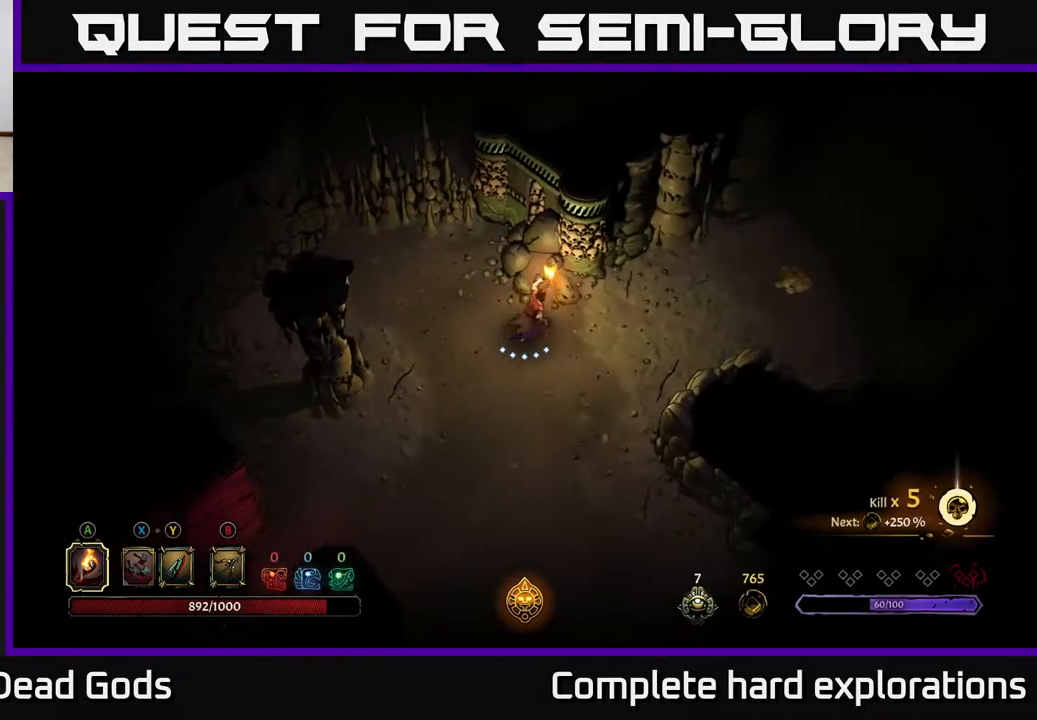
{"buttons": [], "left_stick": "right", "right_stick": "center", "events": [[100, "left_stick", "up-left"], [317, "left_stick", "right"]]}
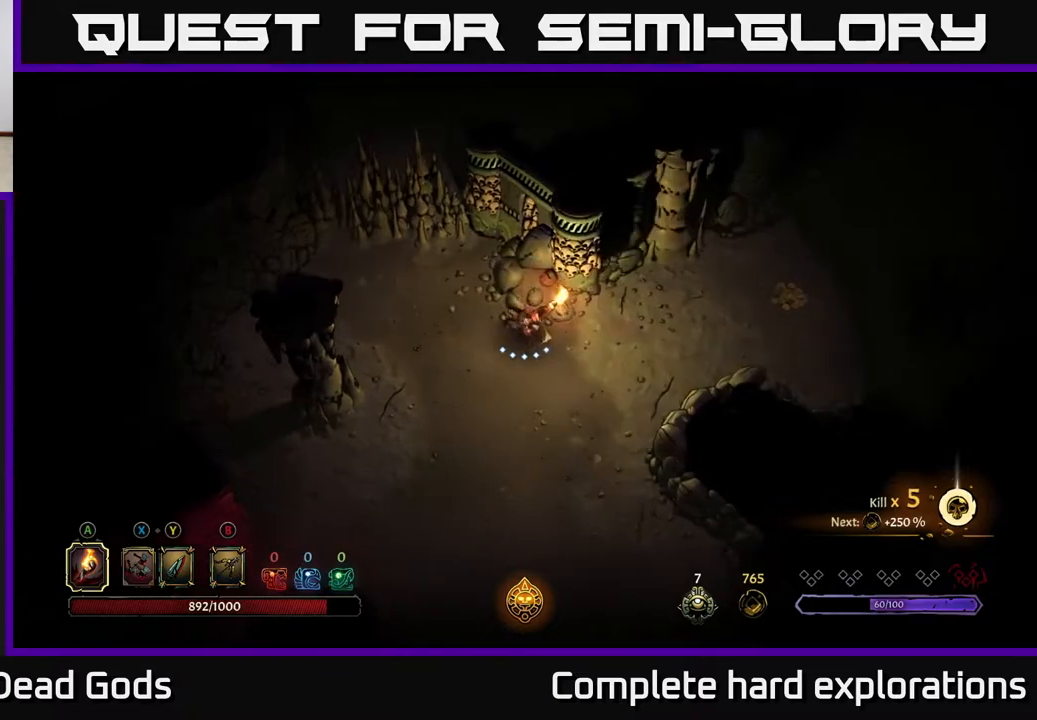
{"buttons": [], "left_stick": "right", "right_stick": "center", "events": [[200, "R2", "down"], [433, "R2", "up"]]}
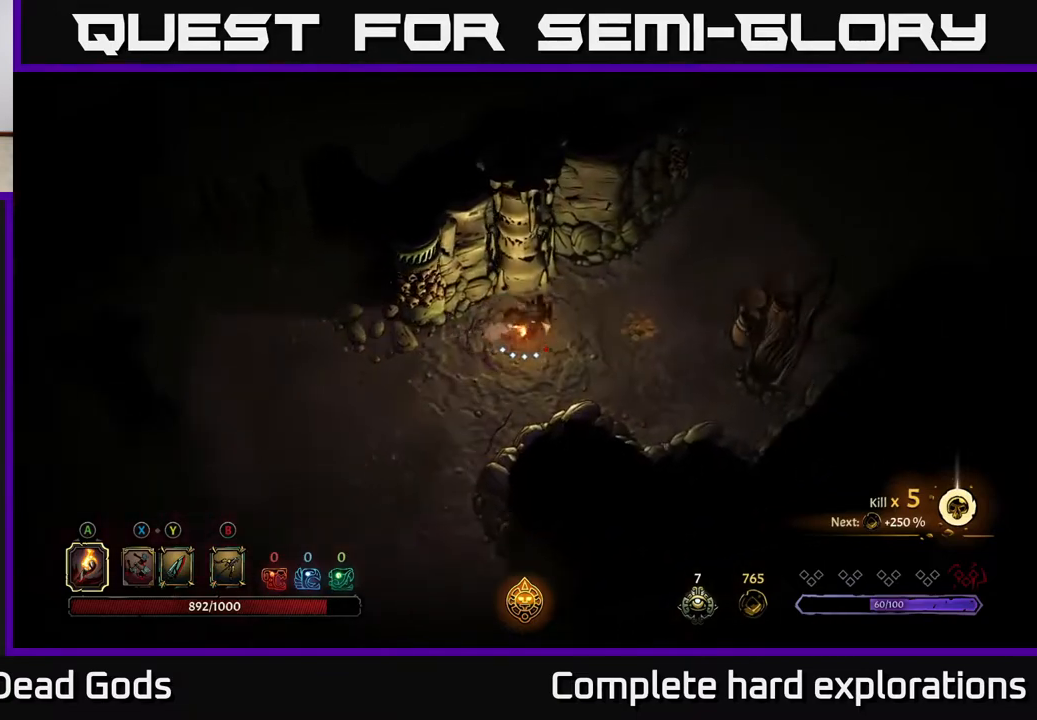
{"buttons": [], "left_stick": "up-right", "right_stick": "center", "events": [[500, "left_stick", "up-right"]]}
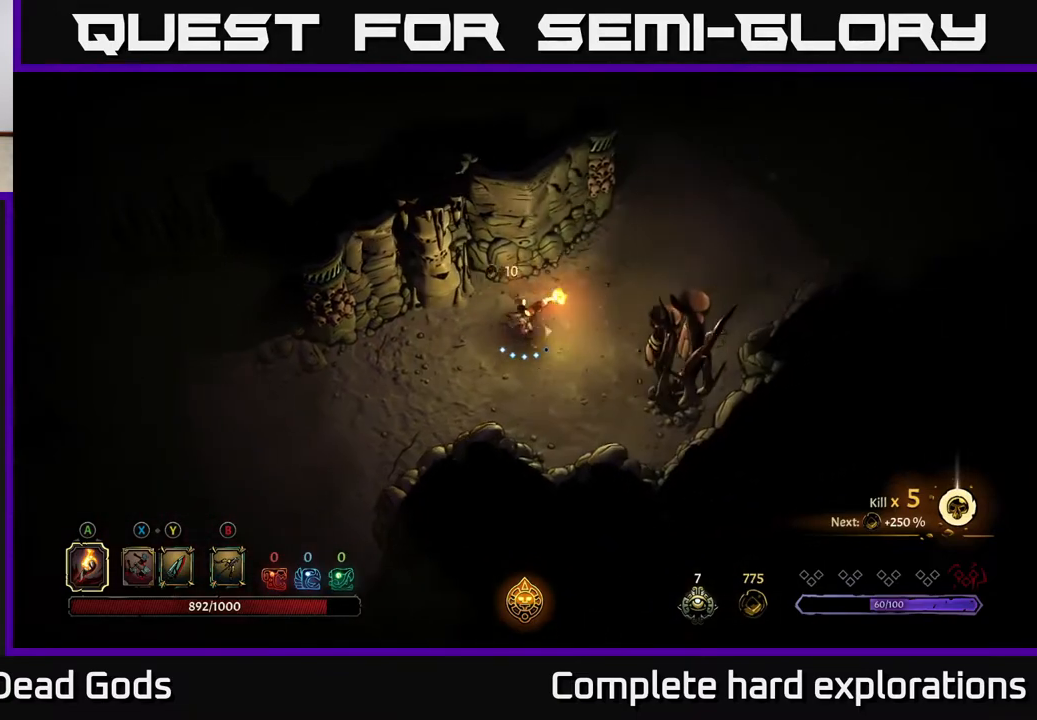
{"buttons": [], "left_stick": "up-right", "right_stick": "center", "events": []}